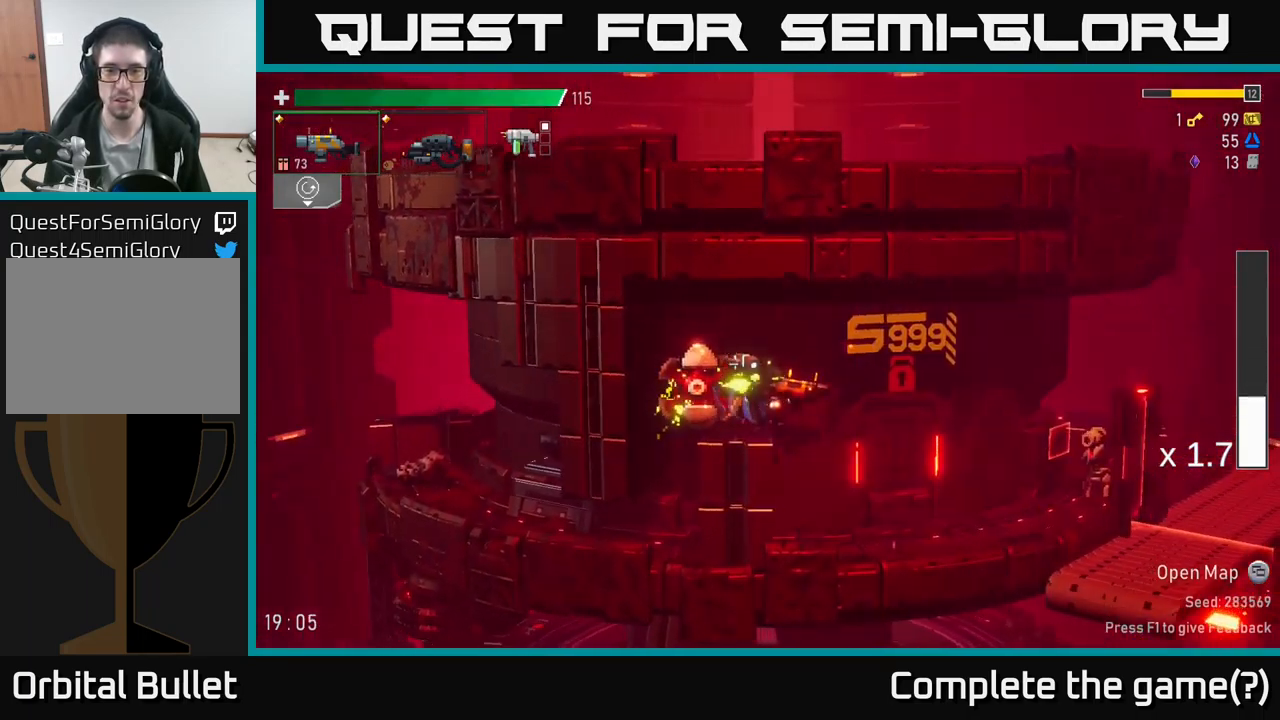
Gameplay with a controller (Xbox layout); each line is a JSON object with the inputs held at the frame after it. "events" lists button and stick changes between this image and that frame as [ms after this image, input, new state], when the widget could be followed in between.
{"buttons": ["R2"], "left_stick": "center", "right_stick": "center", "events": [[50, "R2", "down"], [133, "left_stick", "center"]]}
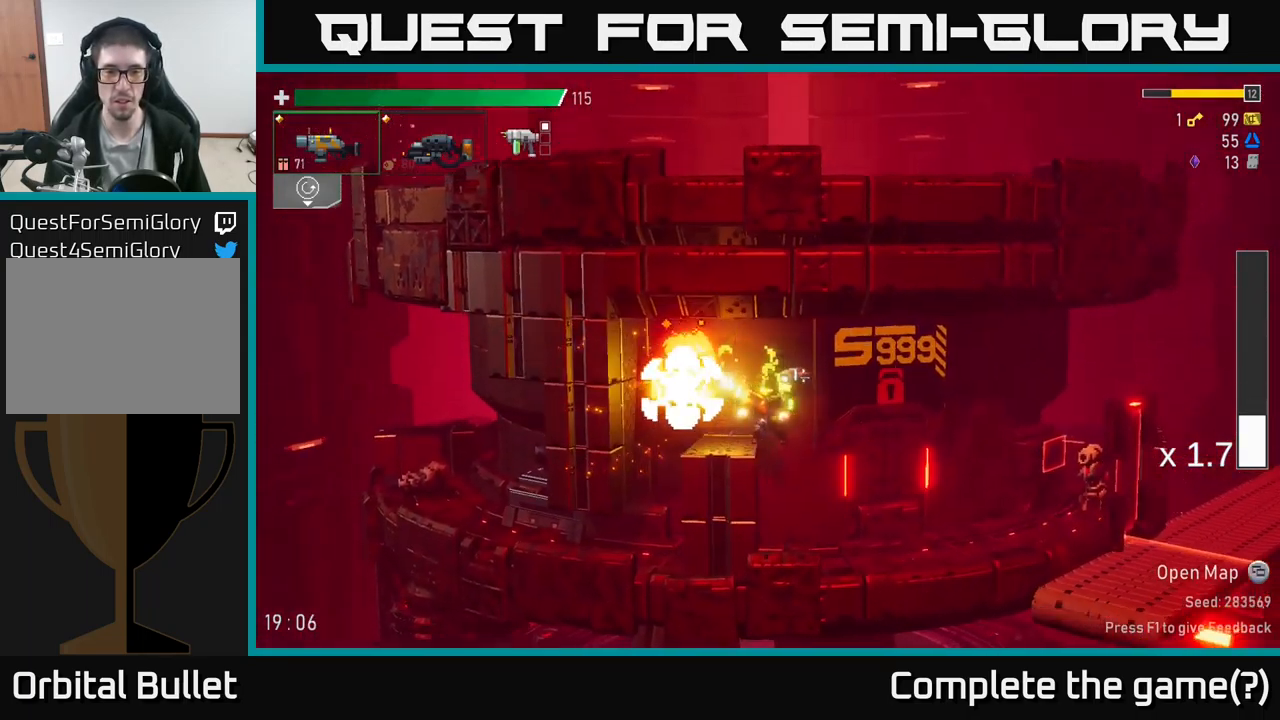
{"buttons": [], "left_stick": "center", "right_stick": "center", "events": [[100, "R2", "up"], [183, "R2", "down"], [300, "R2", "up"]]}
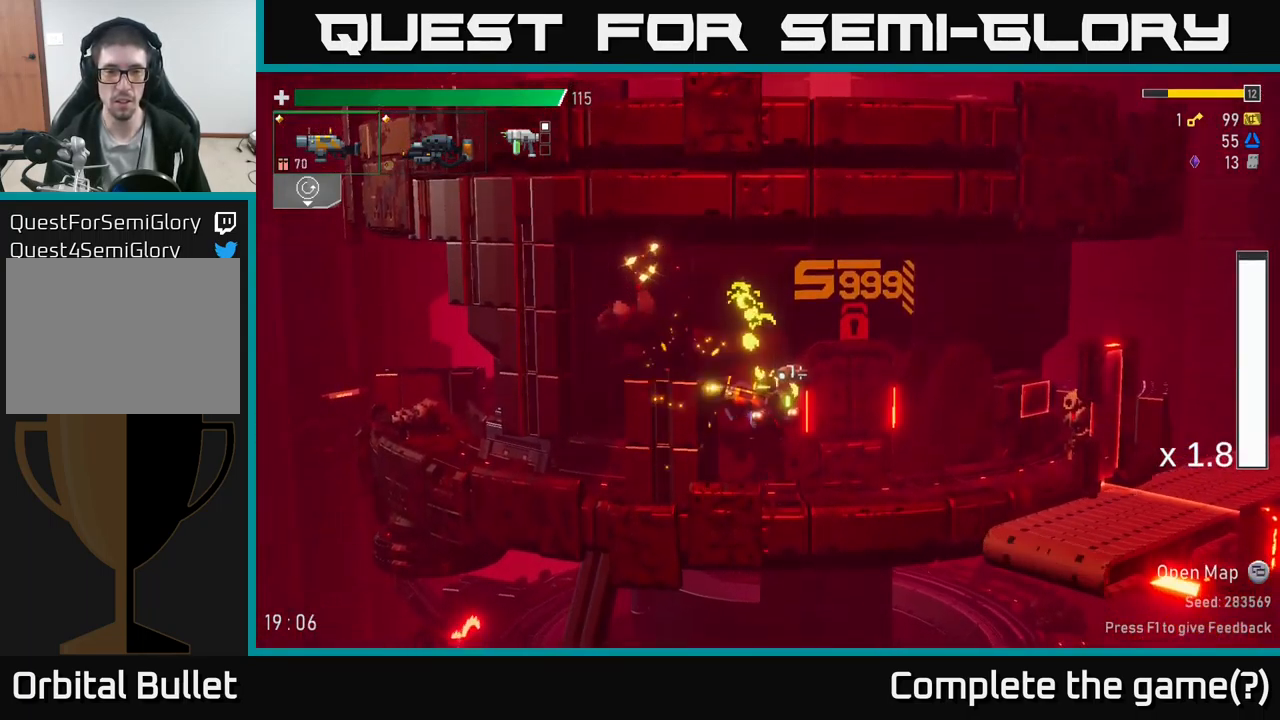
{"buttons": [], "left_stick": "left", "right_stick": "center", "events": [[16, "A", "down"], [166, "A", "up"], [183, "left_stick", "left"], [250, "A", "down"], [350, "X", "down"], [400, "A", "up"], [483, "X", "up"]]}
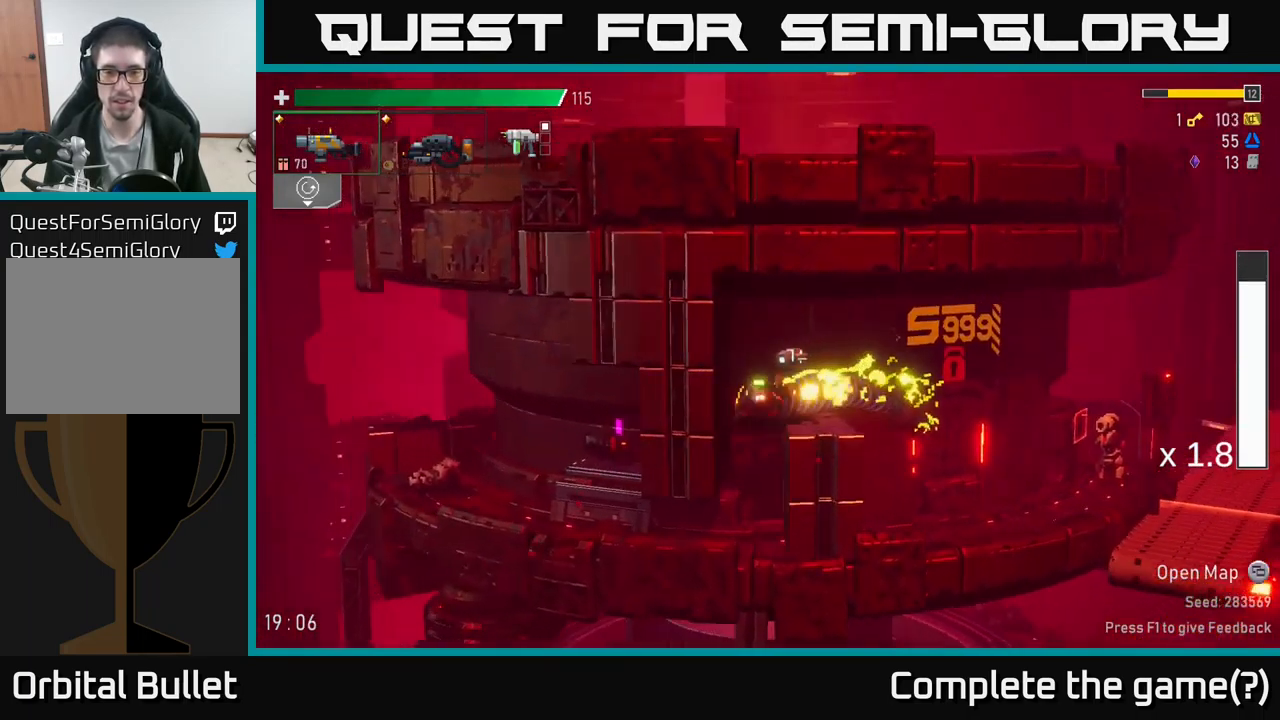
{"buttons": [], "left_stick": "right", "right_stick": "center", "events": [[83, "left_stick", "right"], [316, "A", "down"], [483, "A", "up"]]}
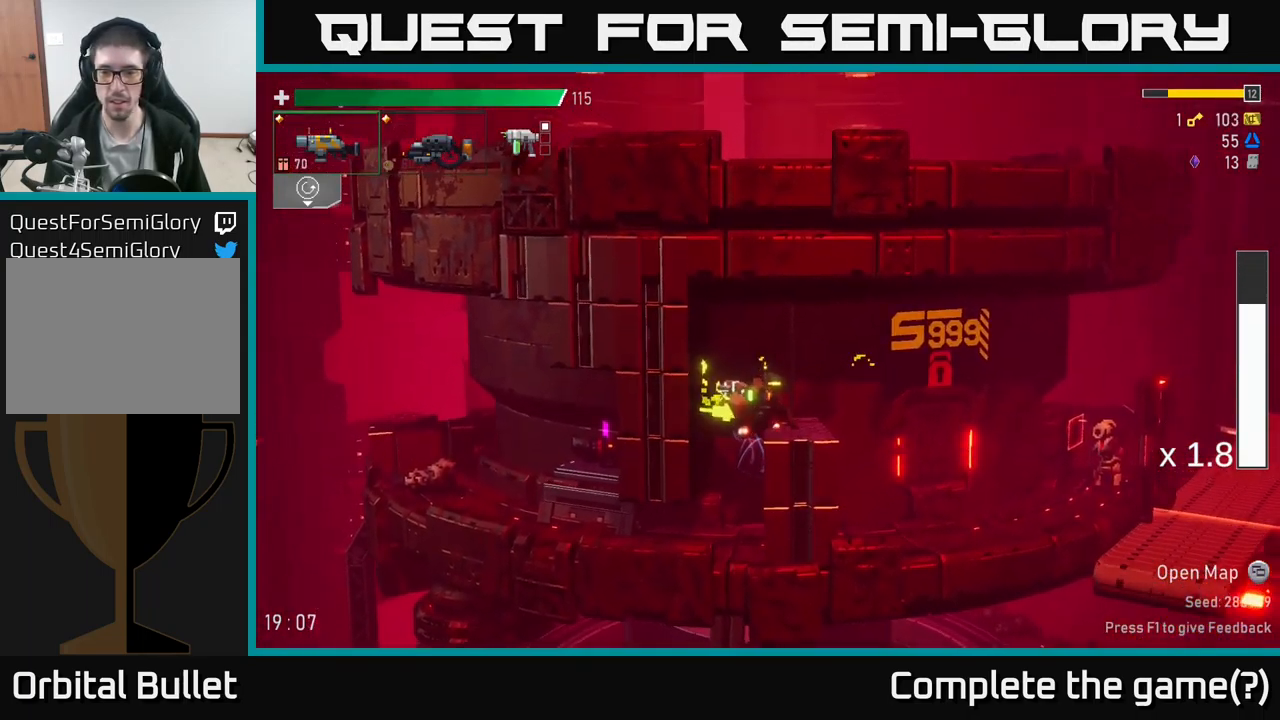
{"buttons": [], "left_stick": "down-right", "right_stick": "center", "events": [[483, "left_stick", "down-right"]]}
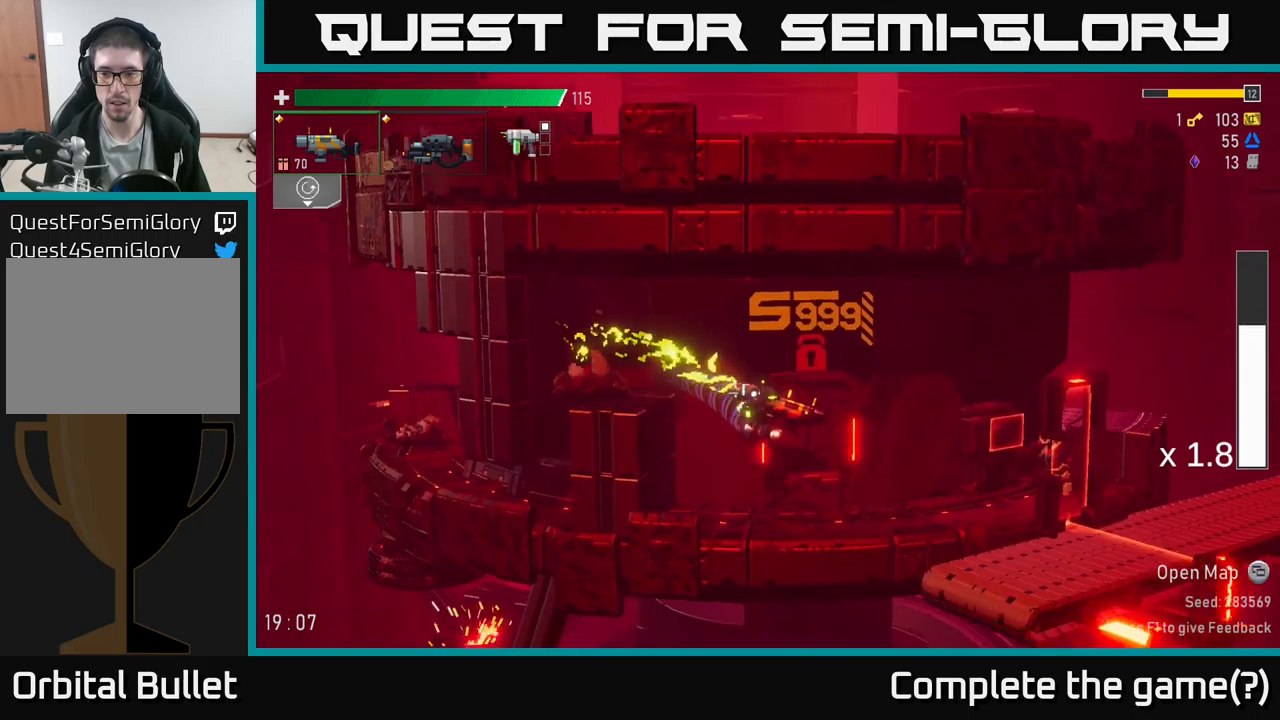
{"buttons": ["R2"], "left_stick": "right", "right_stick": "center", "events": [[133, "R2", "down"], [133, "left_stick", "right"], [217, "R2", "up"], [450, "R2", "down"]]}
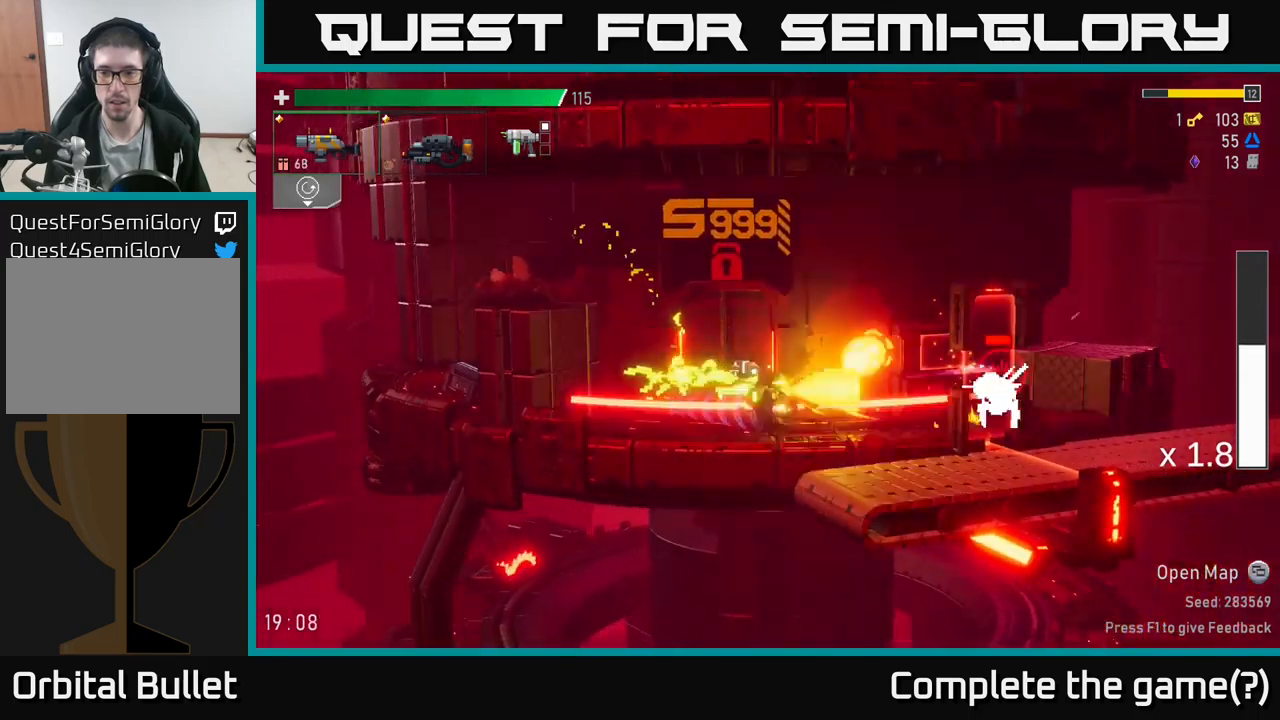
{"buttons": ["A"], "left_stick": "right", "right_stick": "center", "events": [[100, "R2", "up"], [300, "R2", "down"], [433, "A", "down"], [450, "R2", "up"]]}
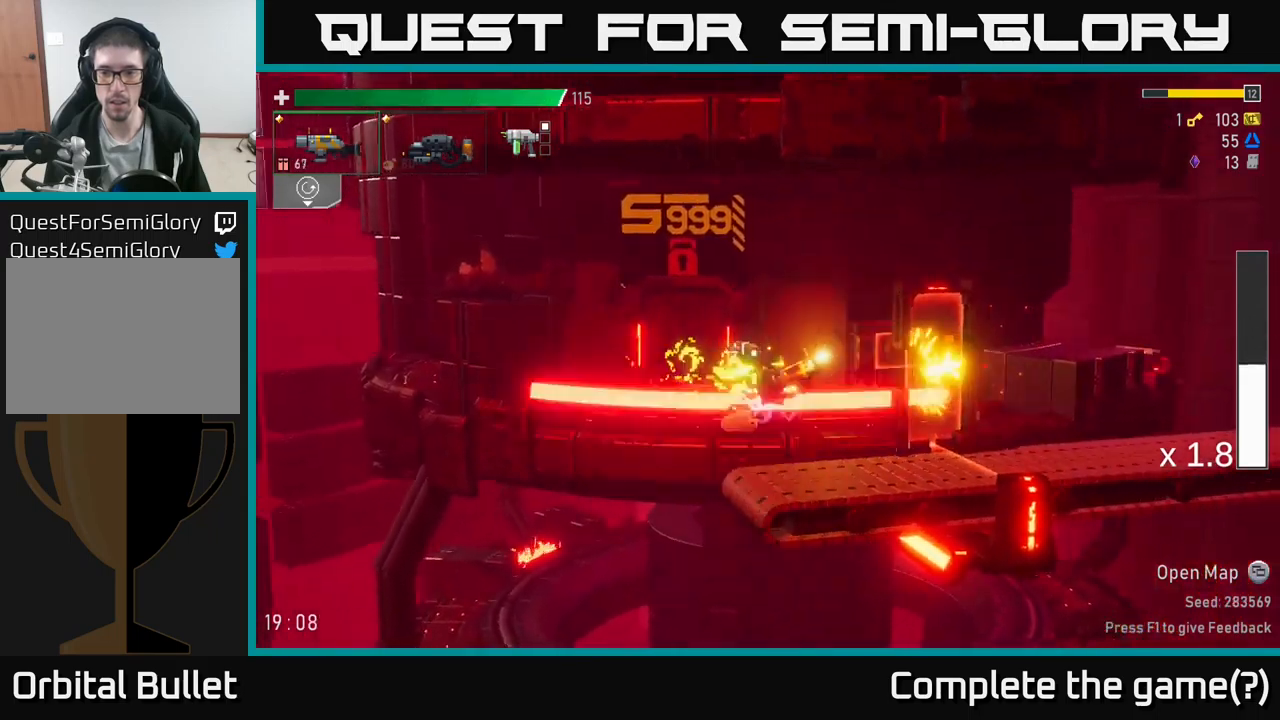
{"buttons": [], "left_stick": "left", "right_stick": "center", "events": [[167, "X", "down"], [183, "A", "up"], [250, "X", "up"], [483, "left_stick", "left"]]}
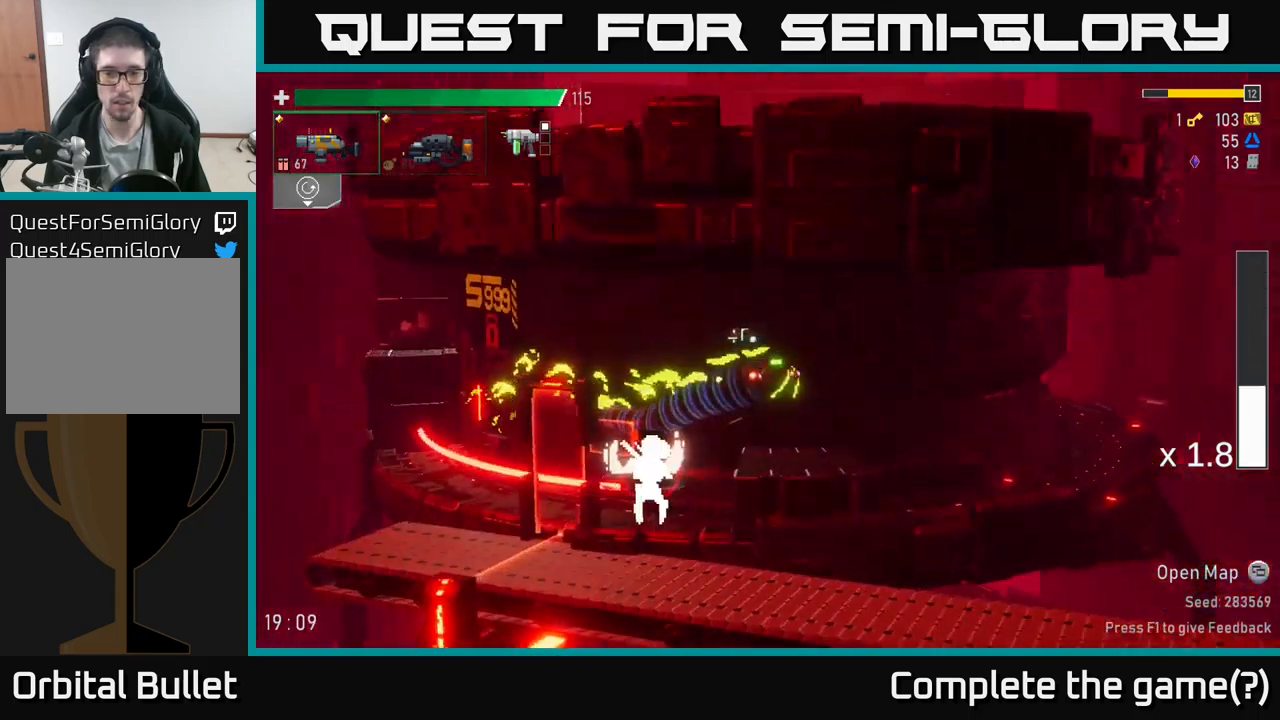
{"buttons": [], "left_stick": "center", "right_stick": "center", "events": [[133, "left_stick", "center"], [317, "L2", "down"], [333, "left_stick", "left"], [400, "L2", "up"], [467, "left_stick", "center"]]}
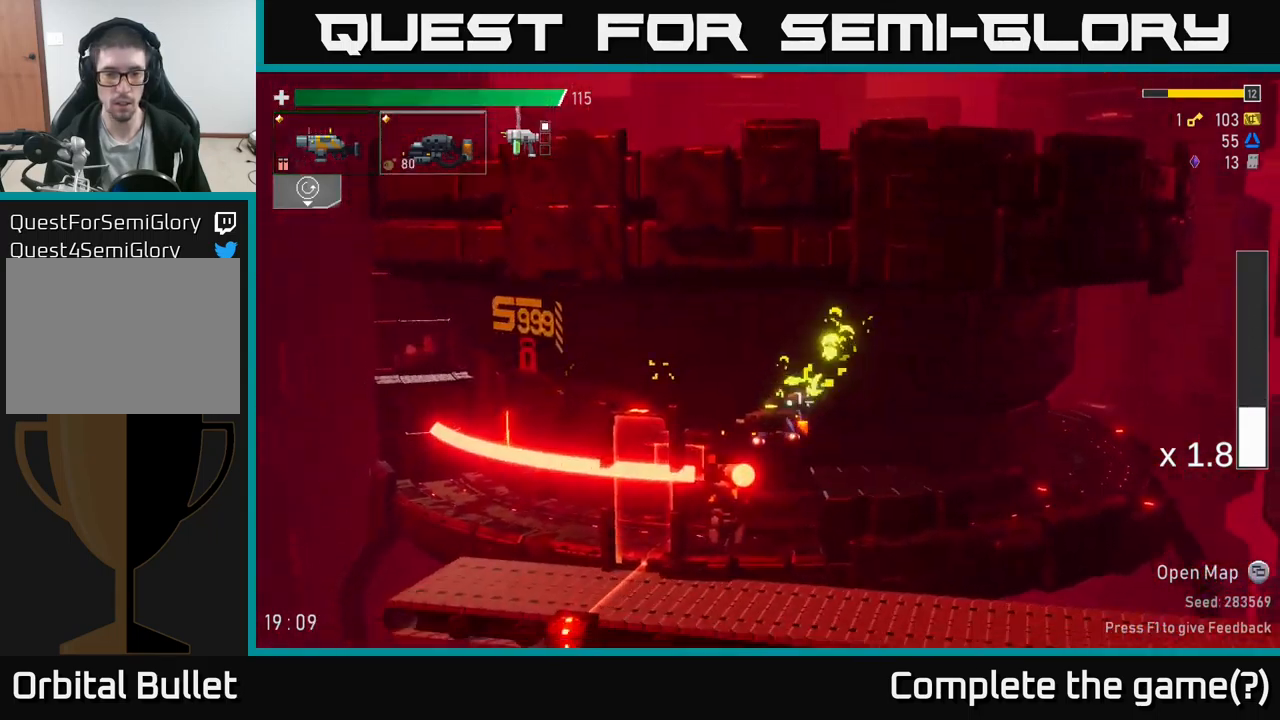
{"buttons": [], "left_stick": "center", "right_stick": "center", "events": [[50, "R2", "down"], [500, "R2", "up"]]}
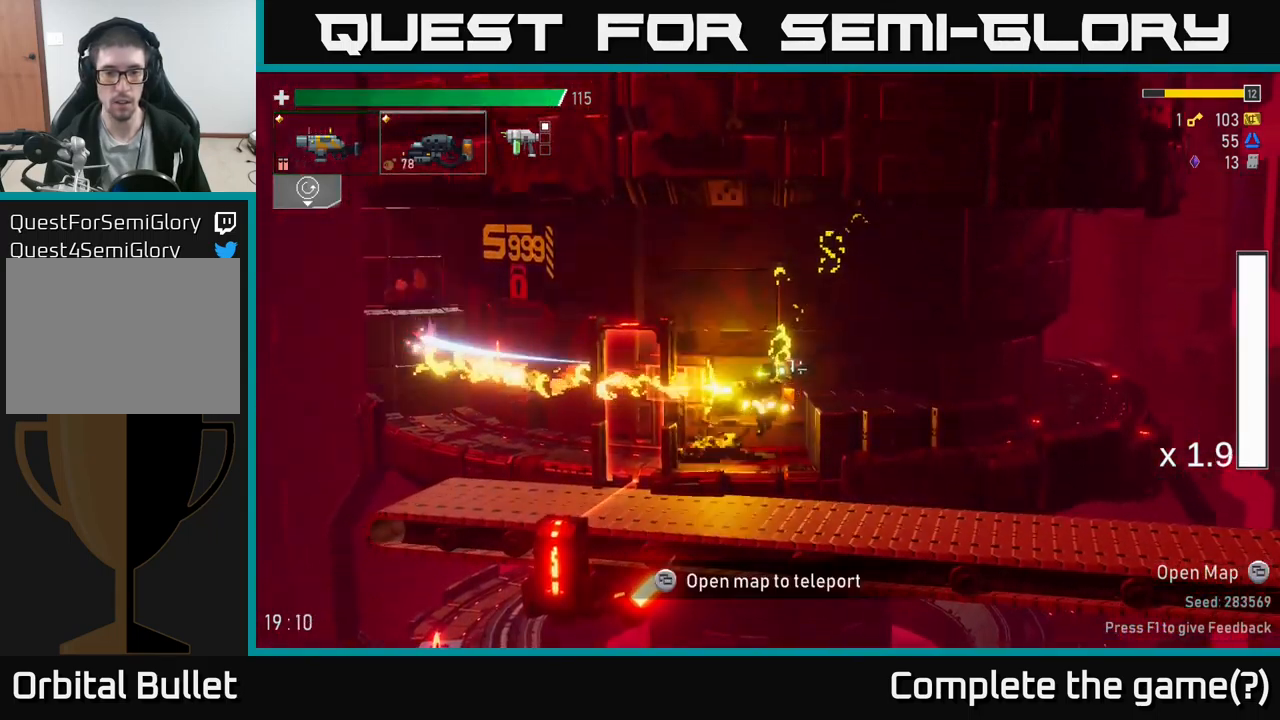
{"buttons": [], "left_stick": "left", "right_stick": "center", "events": [[133, "left_stick", "left"]]}
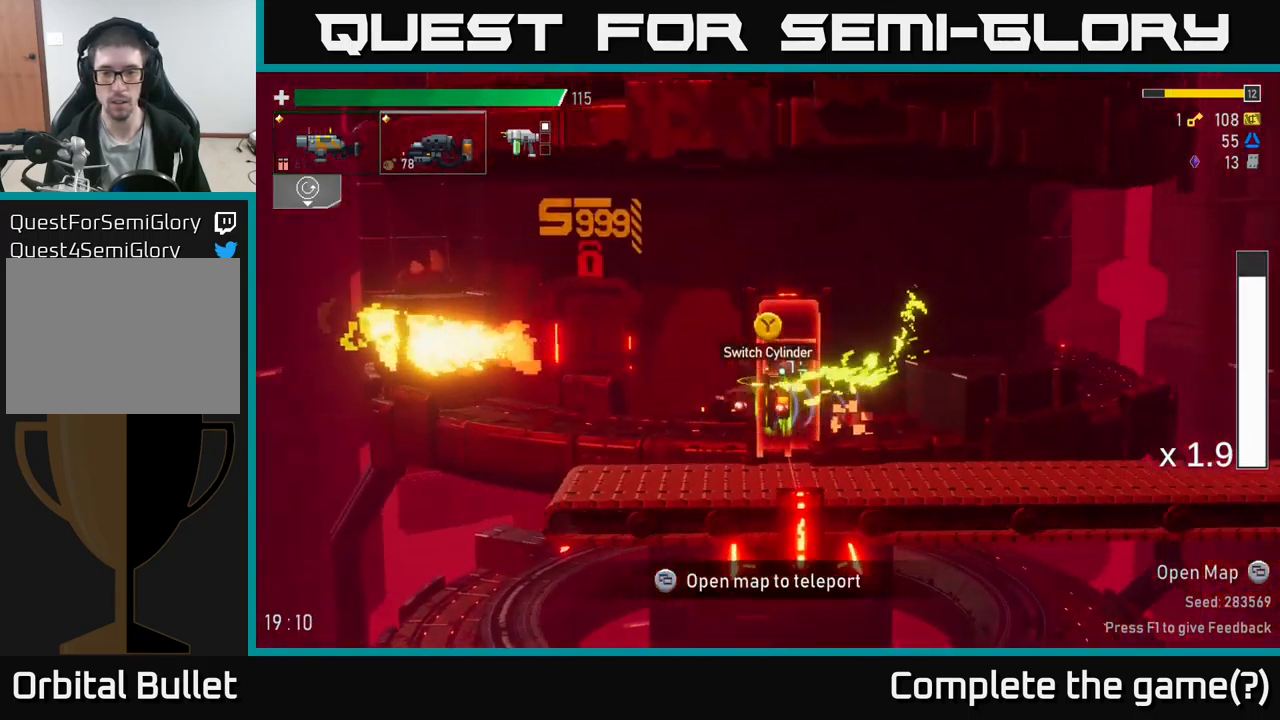
{"buttons": [], "left_stick": "left", "right_stick": "center", "events": [[117, "A", "down"], [200, "X", "down"], [383, "A", "up"], [383, "X", "up"]]}
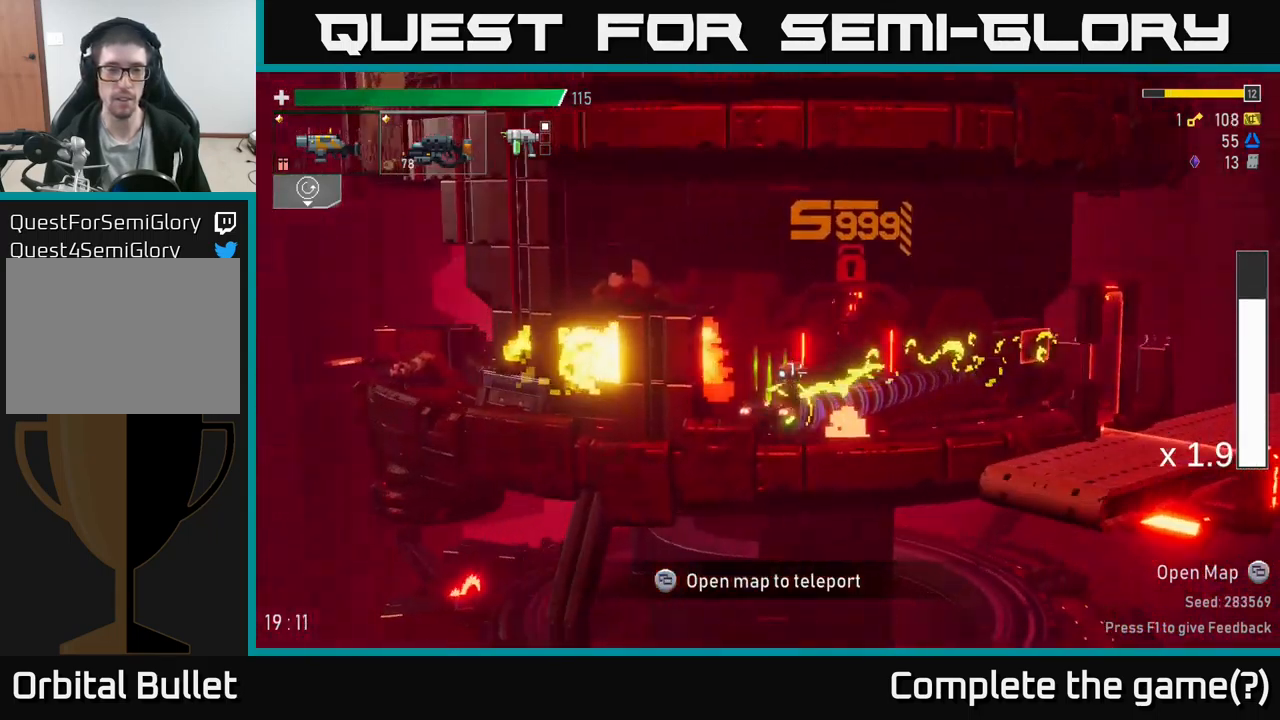
{"buttons": [], "left_stick": "center", "right_stick": "center", "events": [[33, "left_stick", "center"], [67, "A", "down"], [133, "left_stick", "left"], [267, "A", "up"], [333, "A", "down"], [450, "A", "up"], [500, "left_stick", "center"]]}
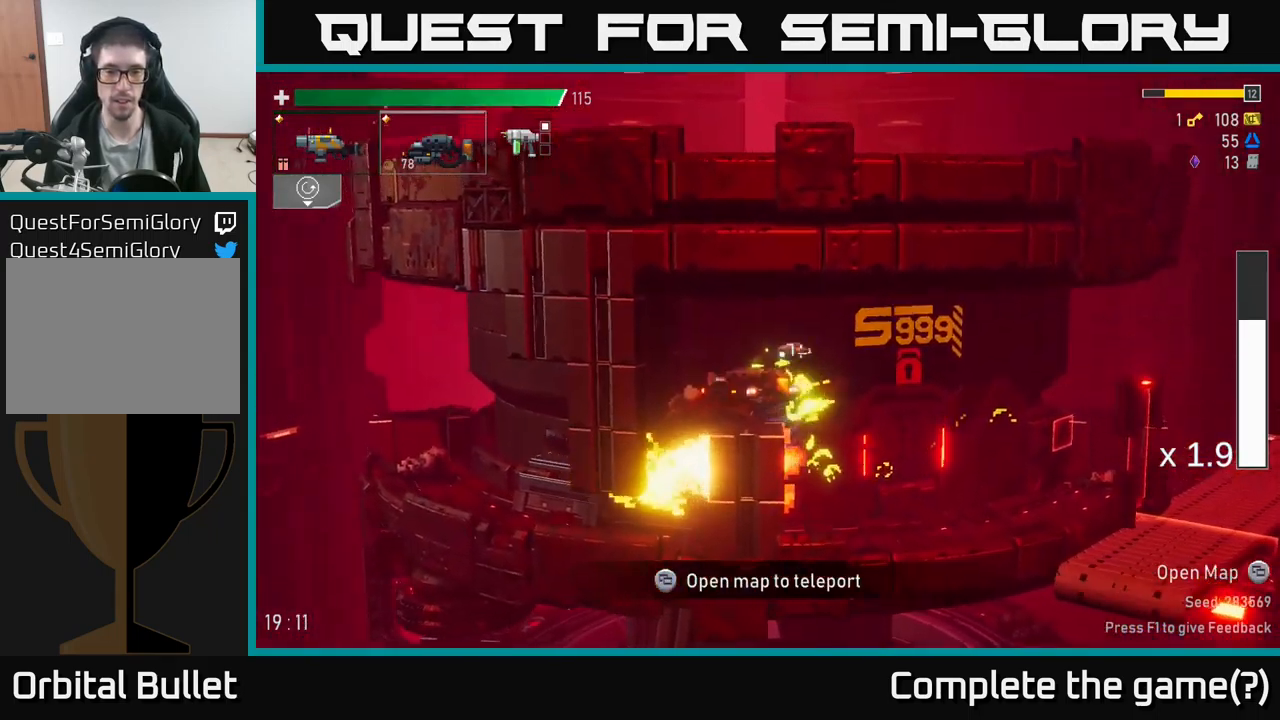
{"buttons": [], "left_stick": "center", "right_stick": "center", "events": [[267, "SELECT", "down"], [400, "SELECT", "up"]]}
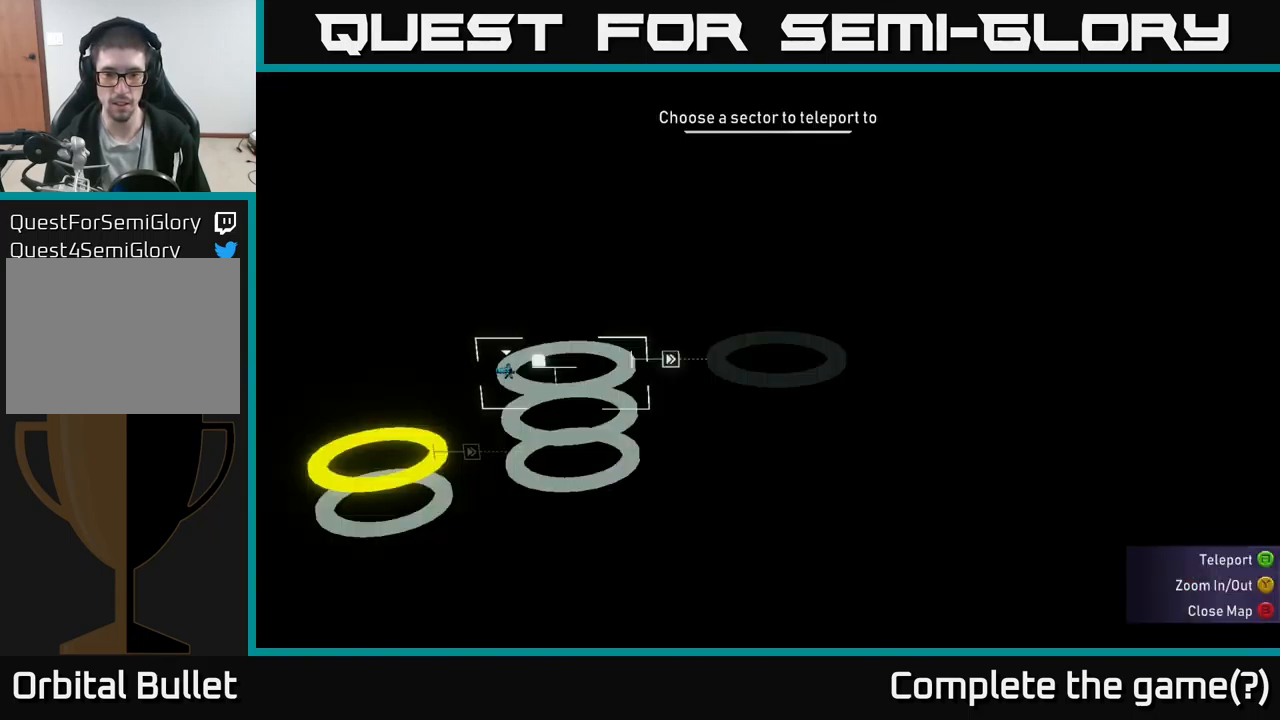
{"buttons": [], "left_stick": "center", "right_stick": "center", "events": []}
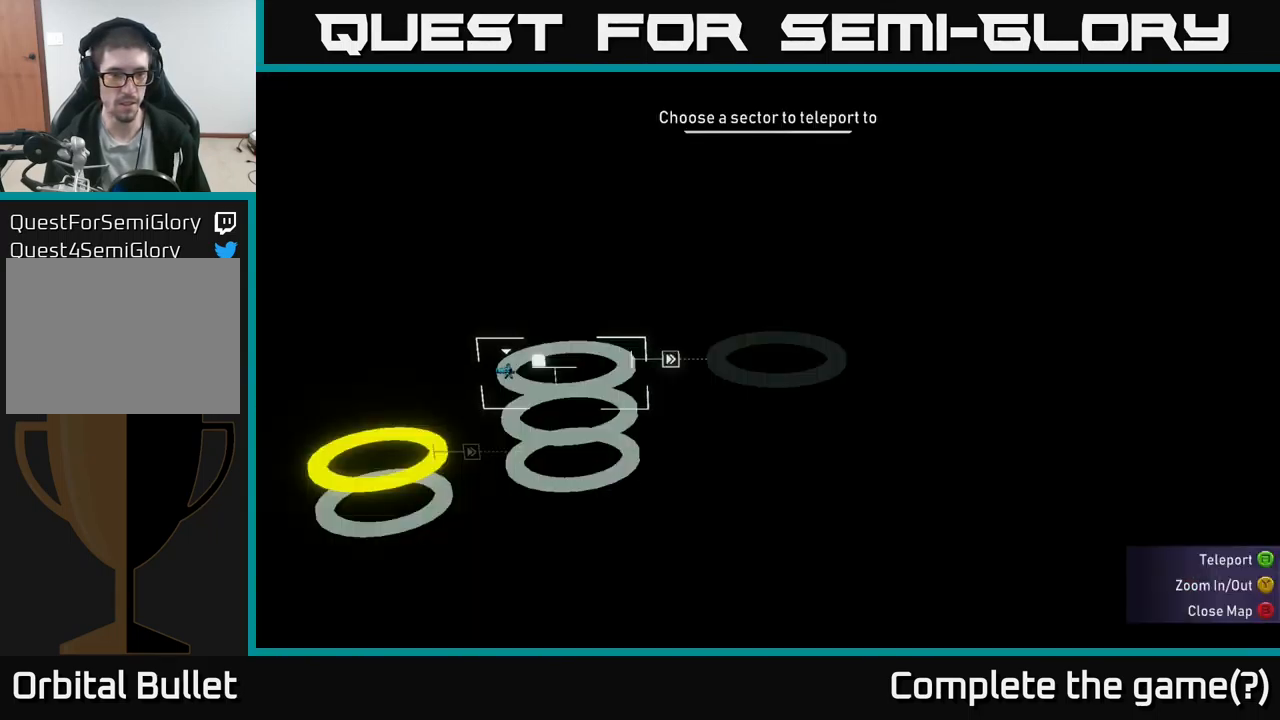
{"buttons": [], "left_stick": "center", "right_stick": "center", "events": [[350, "DPAD_DOWN", "down"], [450, "DPAD_DOWN", "up"]]}
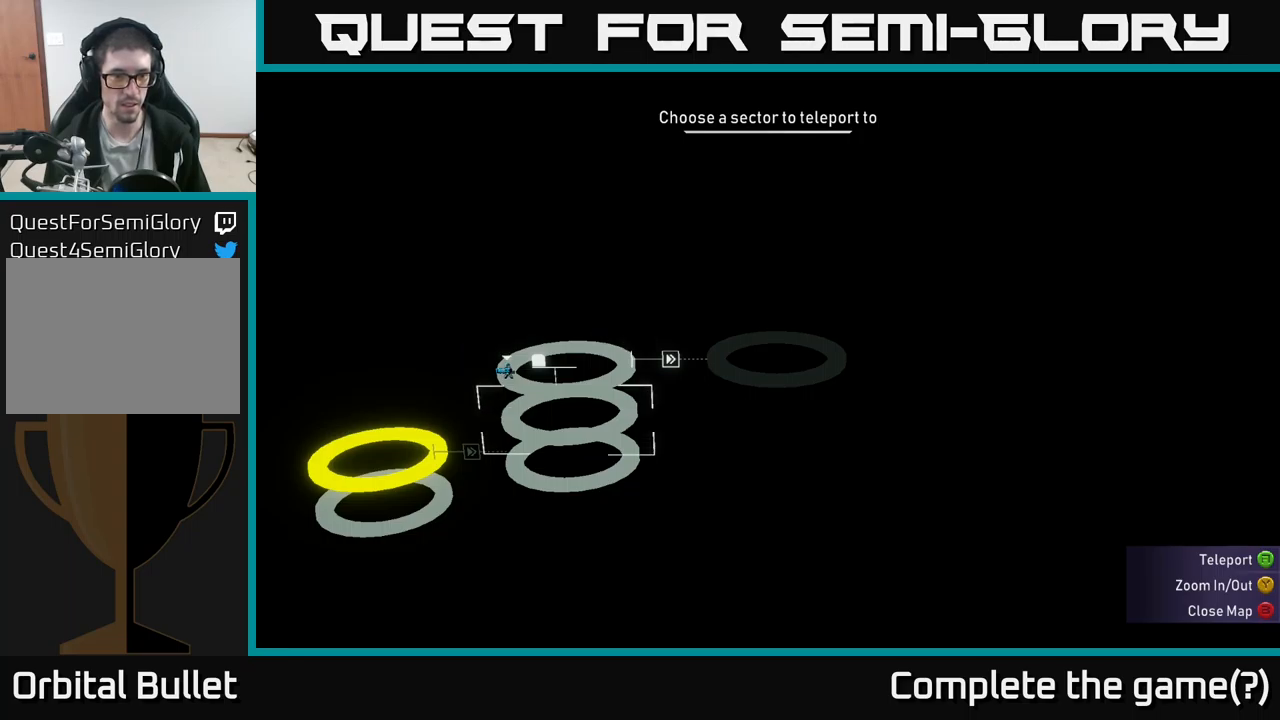
{"buttons": [], "left_stick": "center", "right_stick": "center", "events": [[217, "A", "down"], [300, "A", "up"]]}
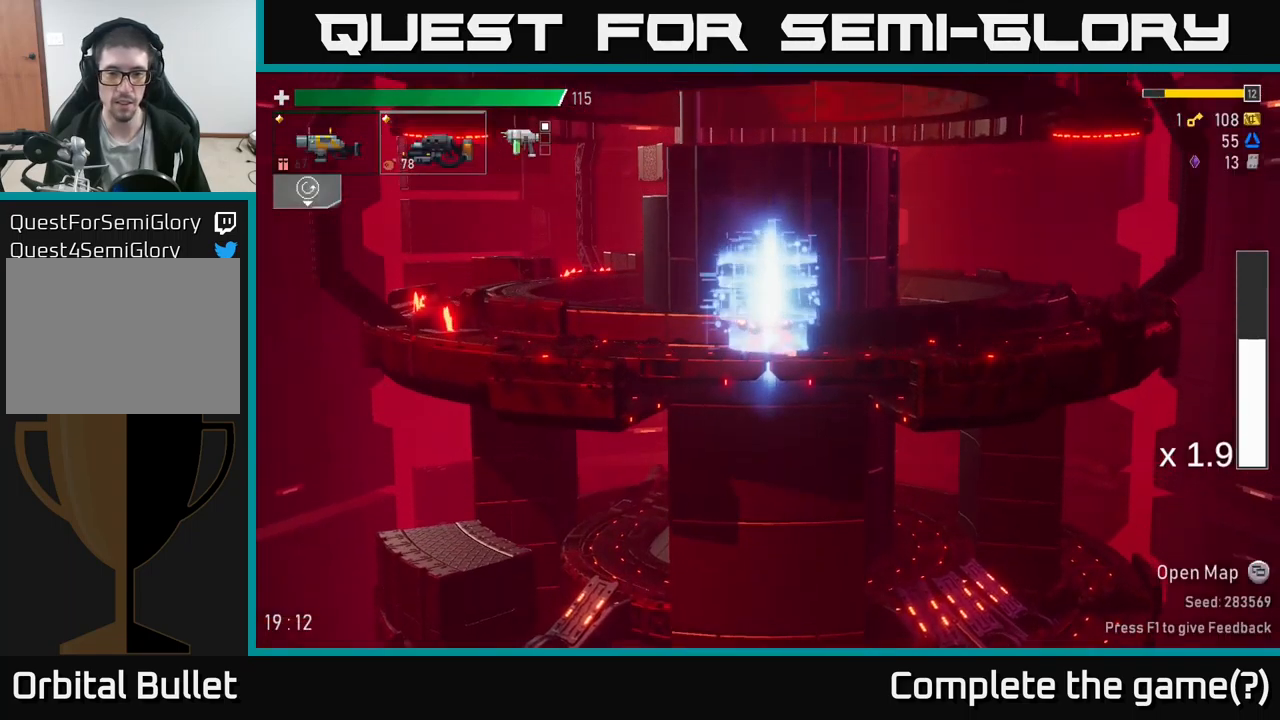
{"buttons": ["A"], "left_stick": "right", "right_stick": "center", "events": [[317, "left_stick", "right"], [467, "A", "down"]]}
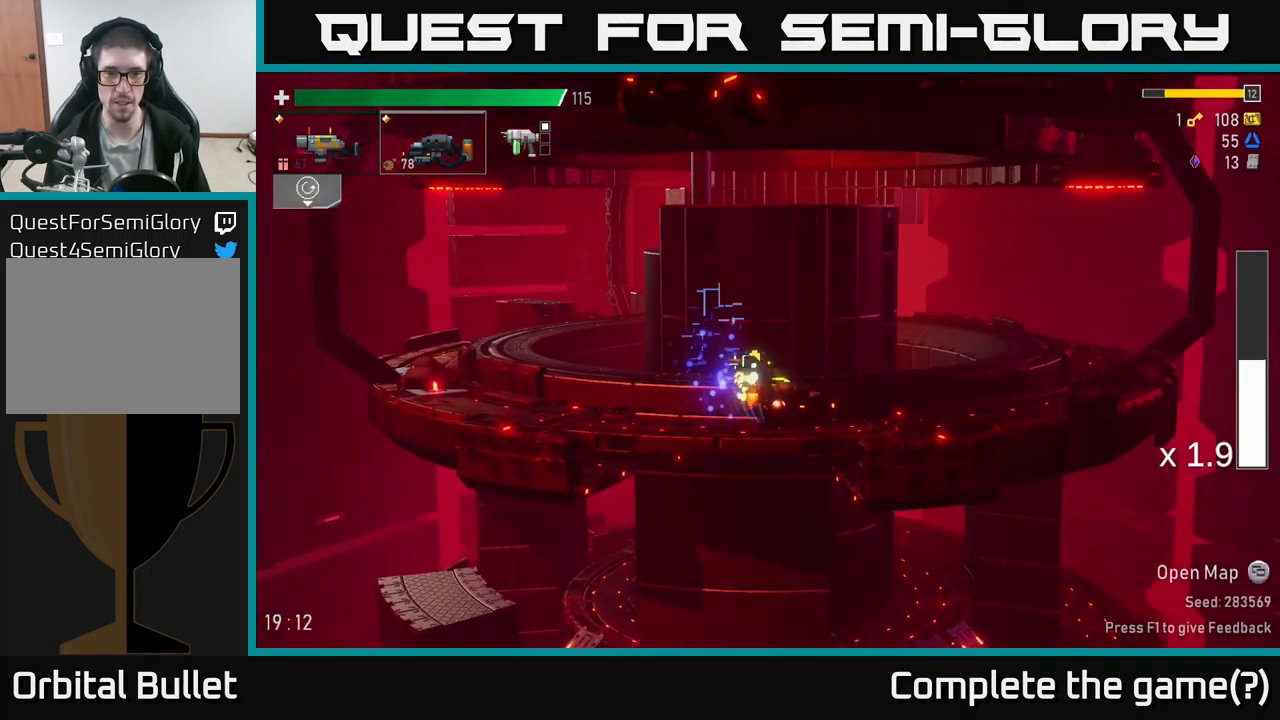
{"buttons": [], "left_stick": "right", "right_stick": "center", "events": [[117, "X", "down"], [334, "A", "up"], [350, "X", "up"]]}
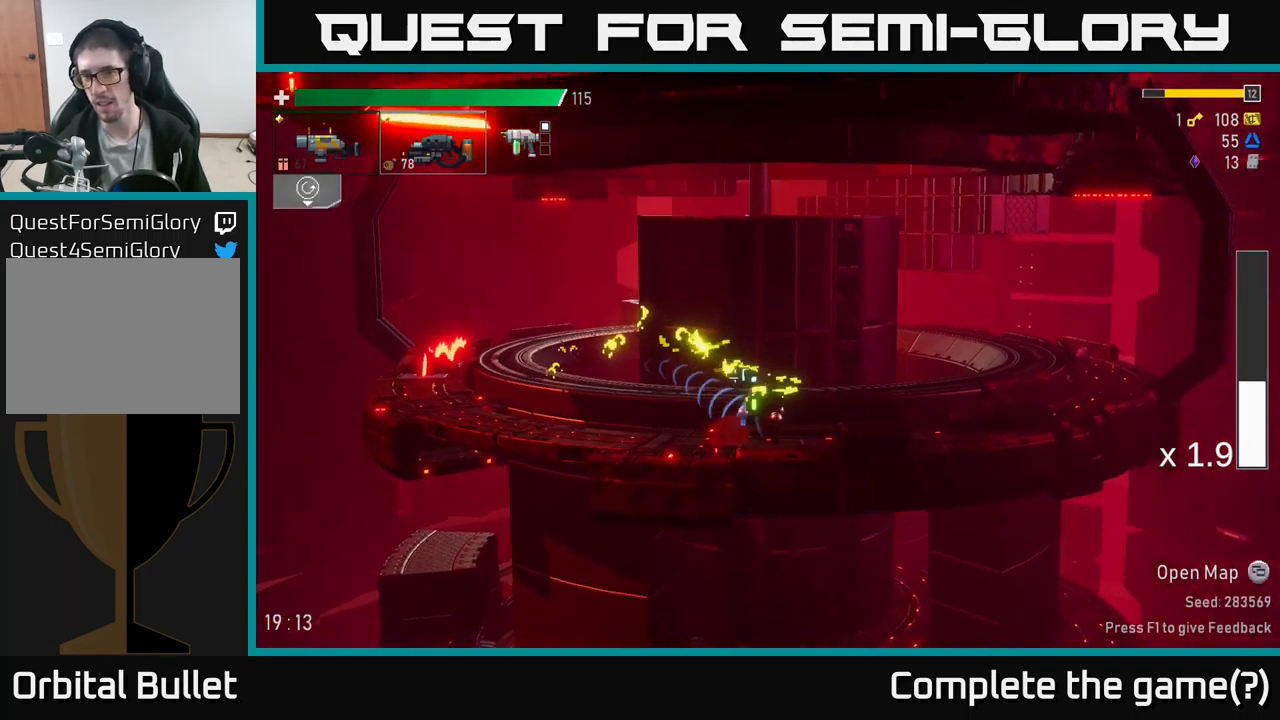
{"buttons": [], "left_stick": "right", "right_stick": "center", "events": [[67, "A", "down"], [267, "X", "down"], [500, "A", "up"], [500, "X", "up"]]}
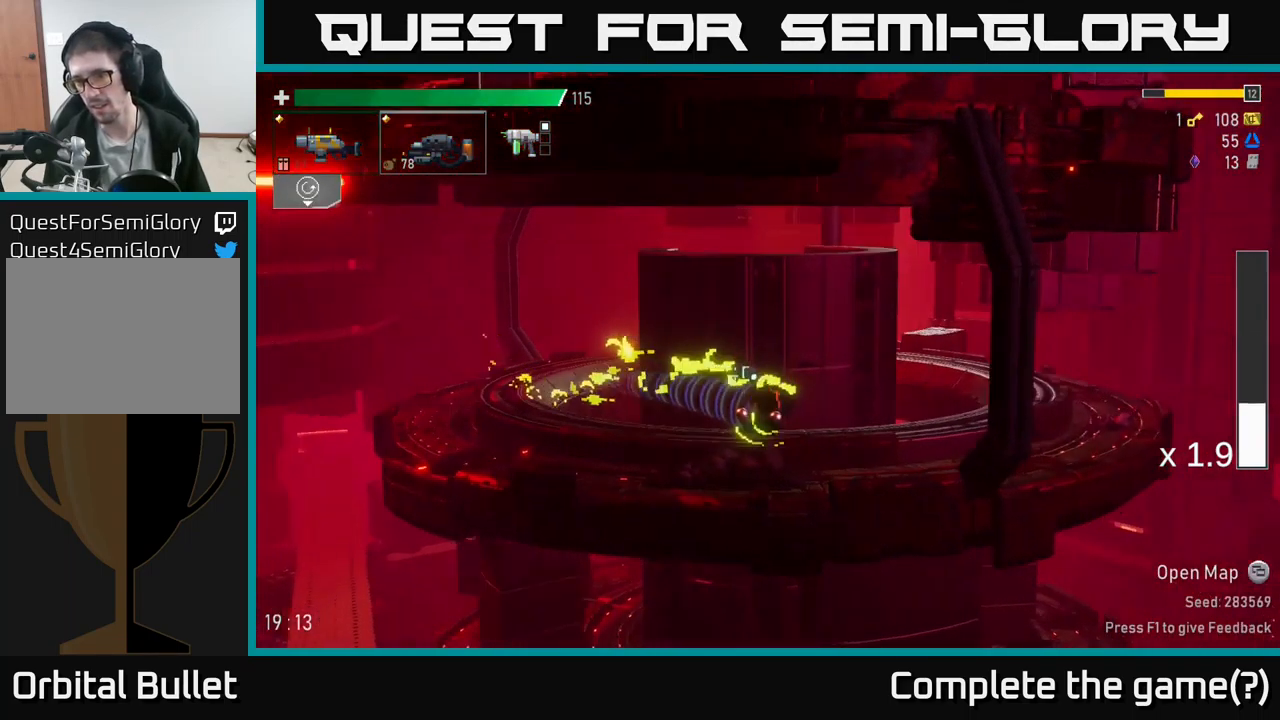
{"buttons": [], "left_stick": "right", "right_stick": "center", "events": [[217, "A", "down"], [317, "X", "down"], [400, "A", "up"], [484, "X", "up"]]}
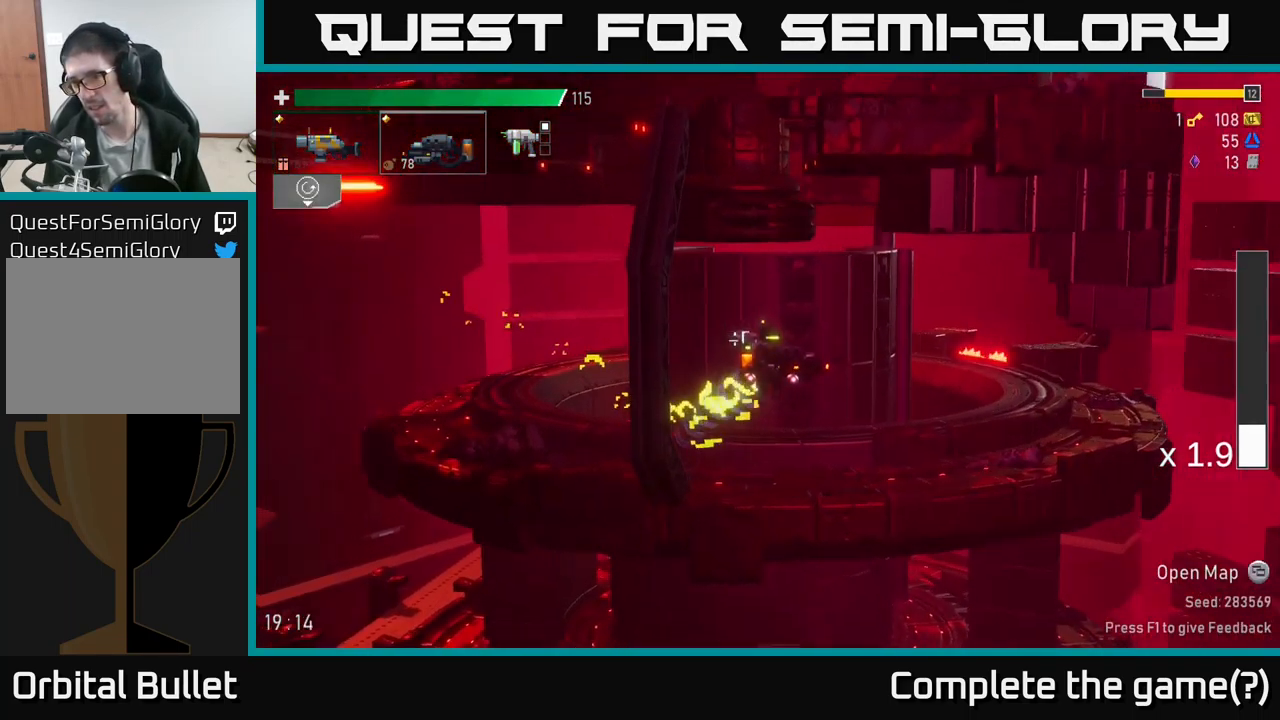
{"buttons": [], "left_stick": "center", "right_stick": "center", "events": [[250, "left_stick", "center"], [284, "SELECT", "down"], [417, "SELECT", "up"]]}
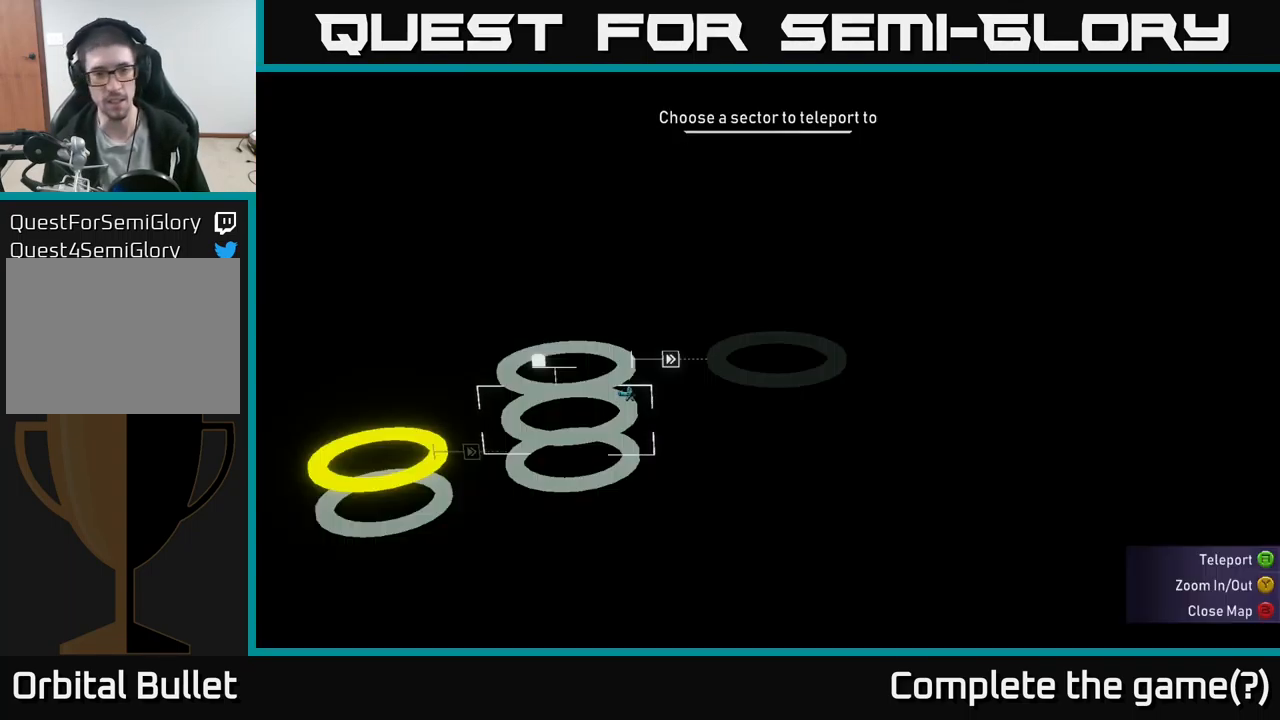
{"buttons": [], "left_stick": "center", "right_stick": "center", "events": [[134, "DPAD_UP", "down"], [217, "DPAD_UP", "up"], [250, "A", "down"], [350, "A", "up"]]}
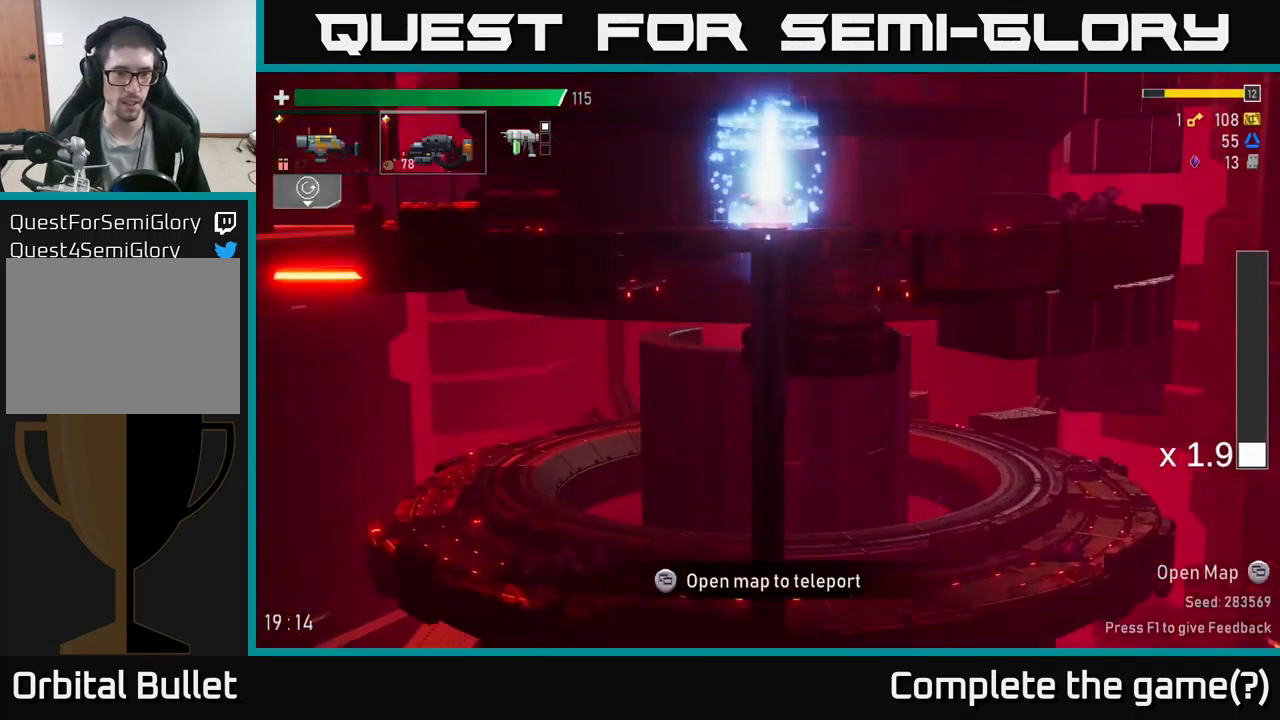
{"buttons": [], "left_stick": "up-left", "right_stick": "center", "events": [[50, "left_stick", "up-left"], [167, "A", "down"], [300, "X", "down"], [350, "A", "up"], [434, "X", "up"]]}
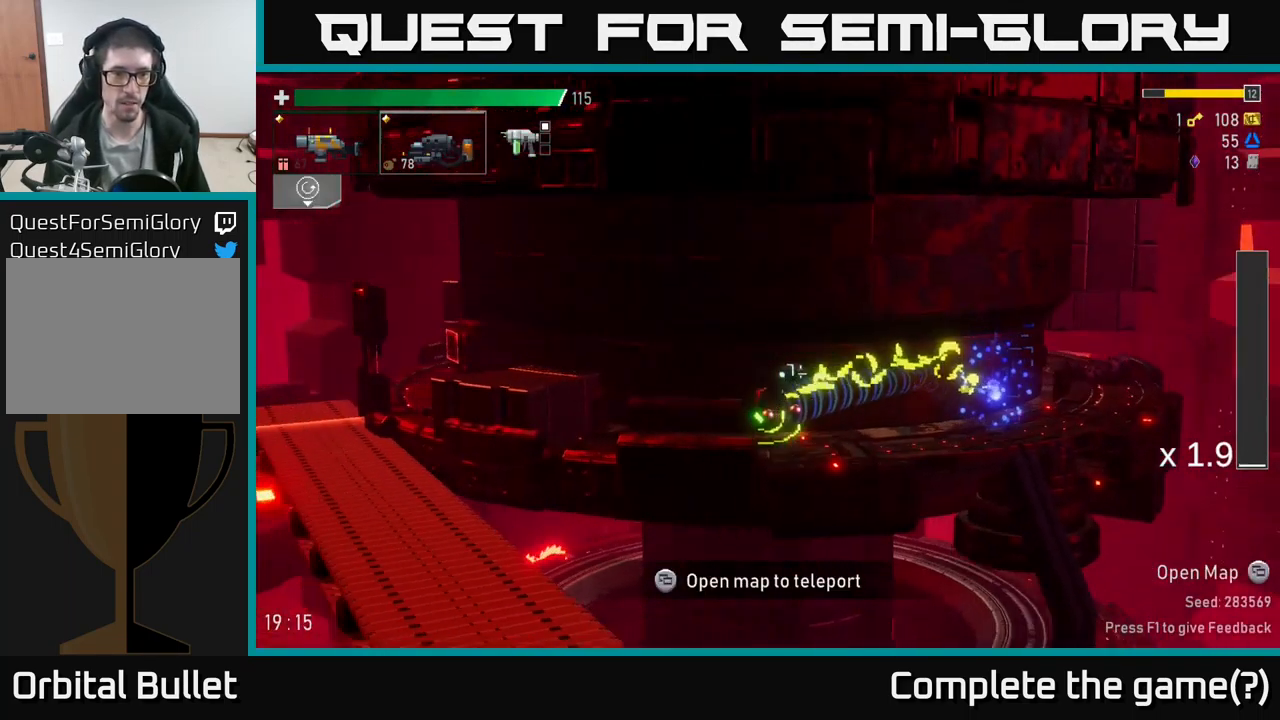
{"buttons": ["X"], "left_stick": "up-left", "right_stick": "center", "events": [[167, "A", "down"], [367, "A", "up"], [500, "X", "down"]]}
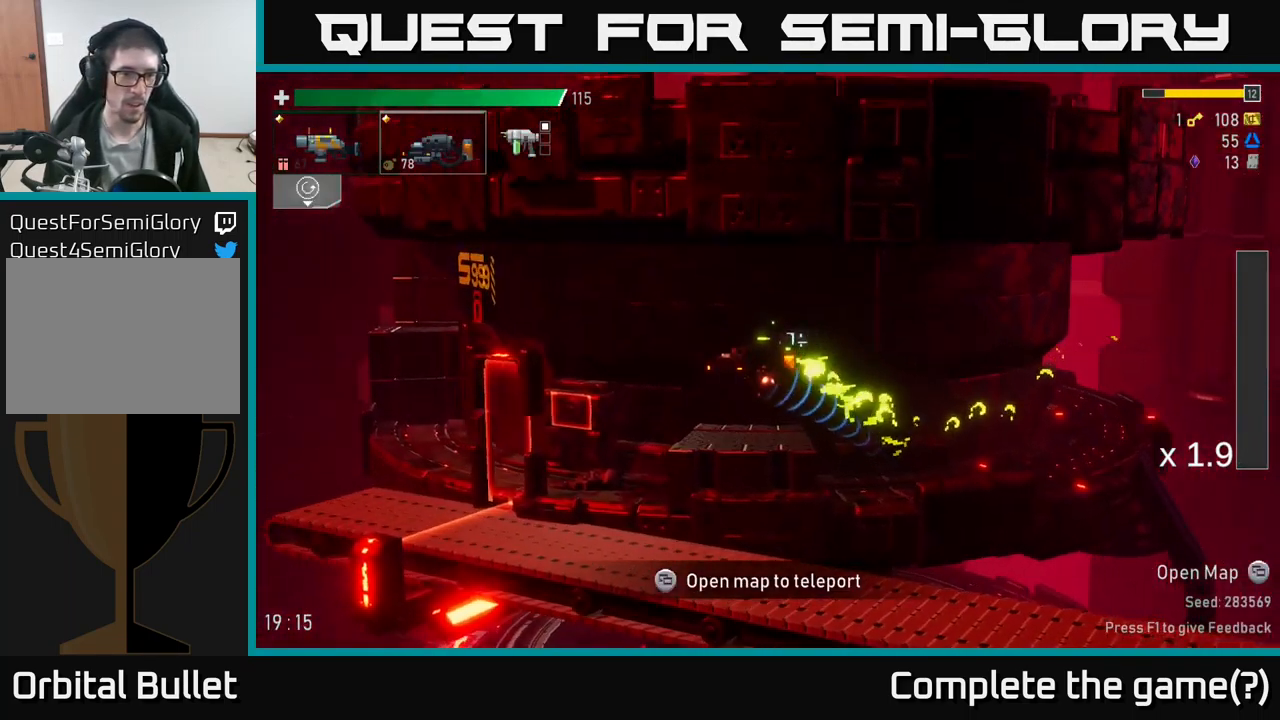
{"buttons": [], "left_stick": "up-left", "right_stick": "center", "events": [[166, "X", "up"]]}
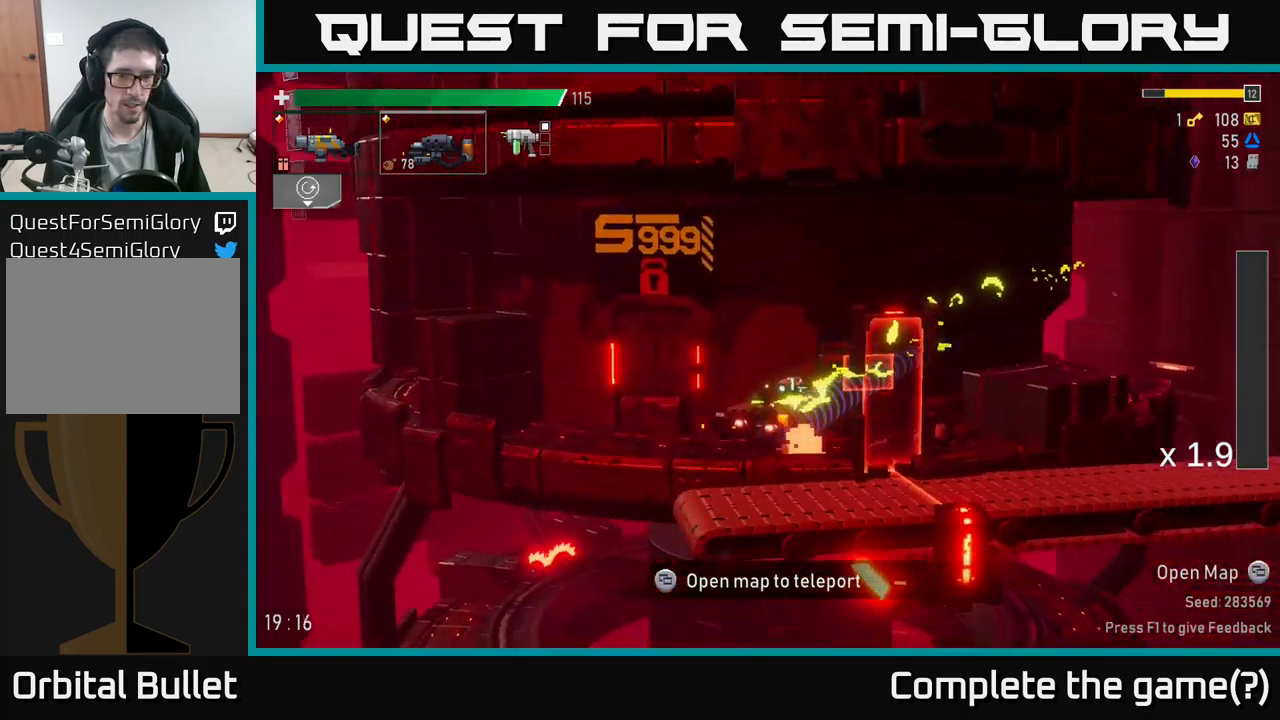
{"buttons": ["A"], "left_stick": "up-left", "right_stick": "center", "events": [[16, "A", "down"], [350, "A", "up"], [433, "A", "down"]]}
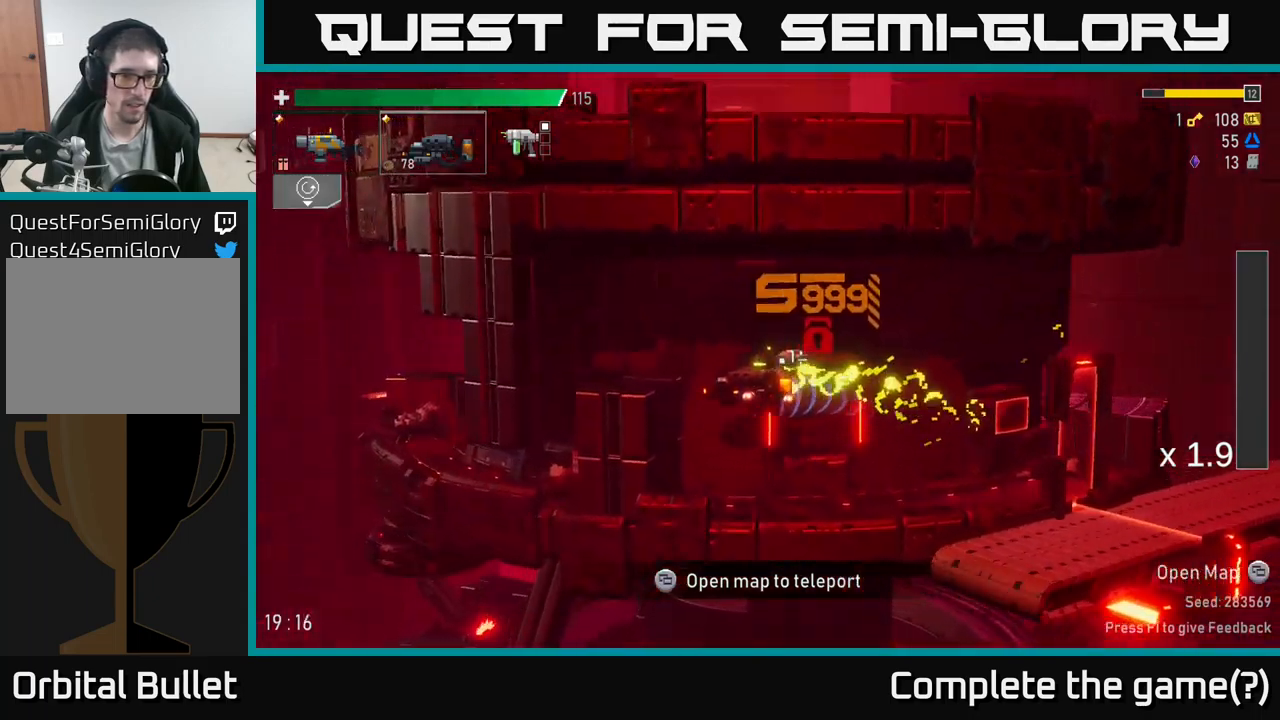
{"buttons": [], "left_stick": "center", "right_stick": "center", "events": [[66, "X", "down"], [116, "A", "up"], [200, "X", "up"], [433, "left_stick", "center"]]}
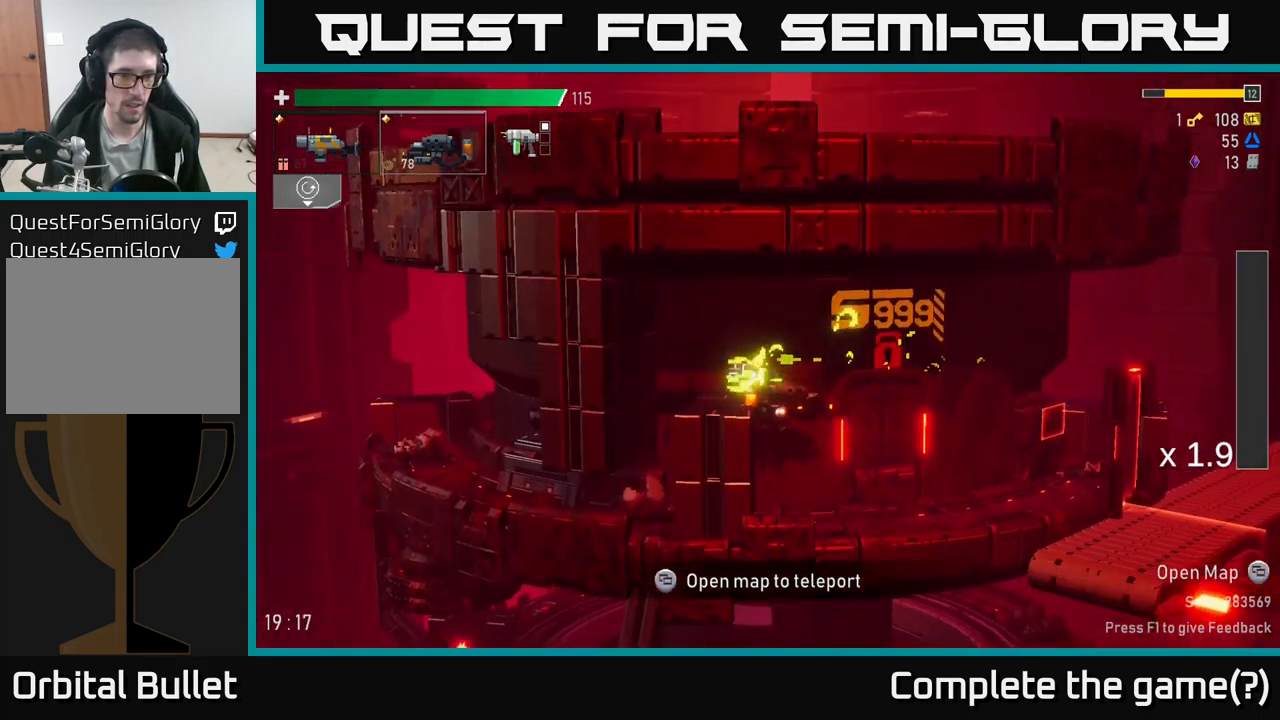
{"buttons": [], "left_stick": "right", "right_stick": "center", "events": [[166, "left_stick", "right"]]}
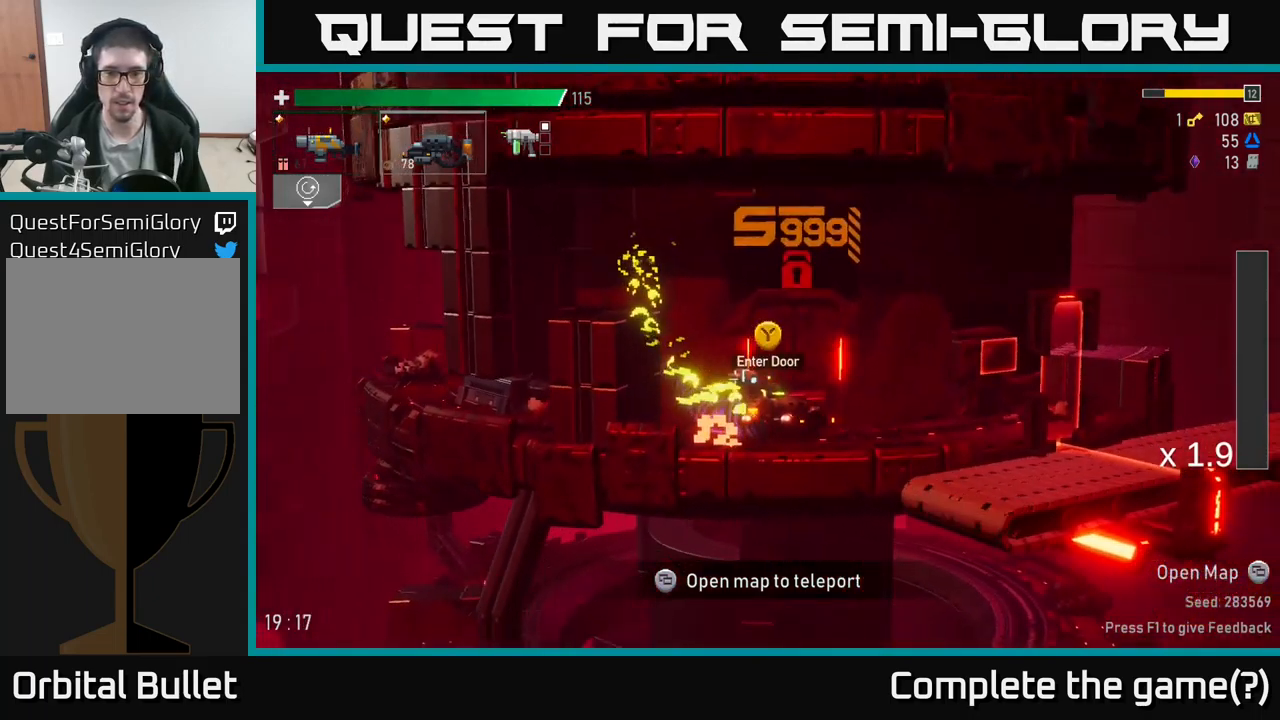
{"buttons": [], "left_stick": "center", "right_stick": "center", "events": [[50, "left_stick", "center"], [183, "Y", "down"], [266, "Y", "up"]]}